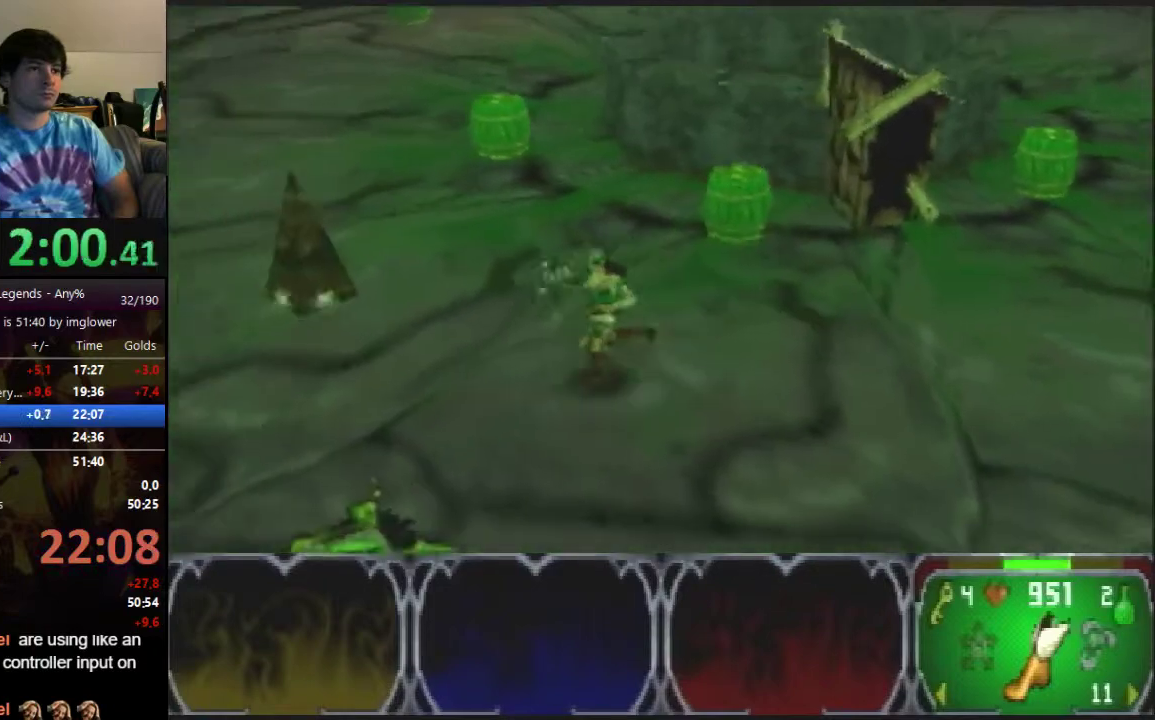
Gameplay with a controller (Nintendo layout); each line is a JSON object with the inputs held at the frame after it. "events" lists button and stick changes between this image and that frame as [ms after this image, input, new state], when the widget could be followed in between. Not read: L3 R3.
{"buttons": [], "left_stick": "left", "events": []}
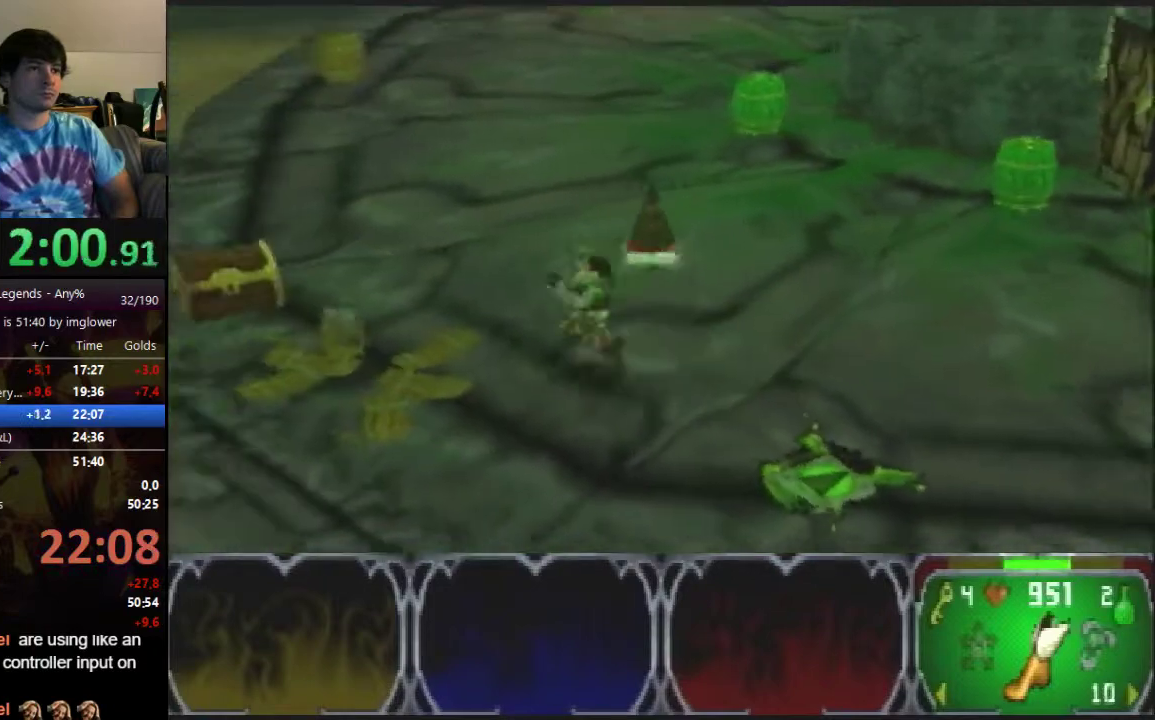
{"buttons": [], "left_stick": "up-right", "events": [[267, "left_stick", "up-right"]]}
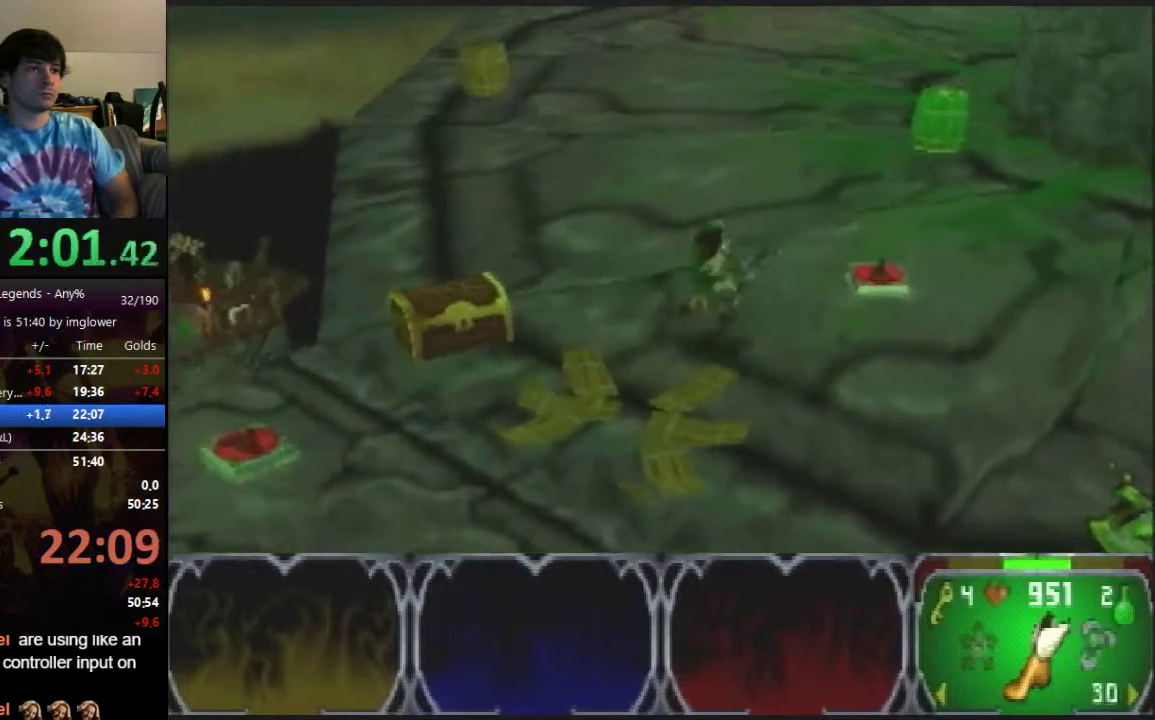
{"buttons": [], "left_stick": "up", "events": [[300, "left_stick", "up"]]}
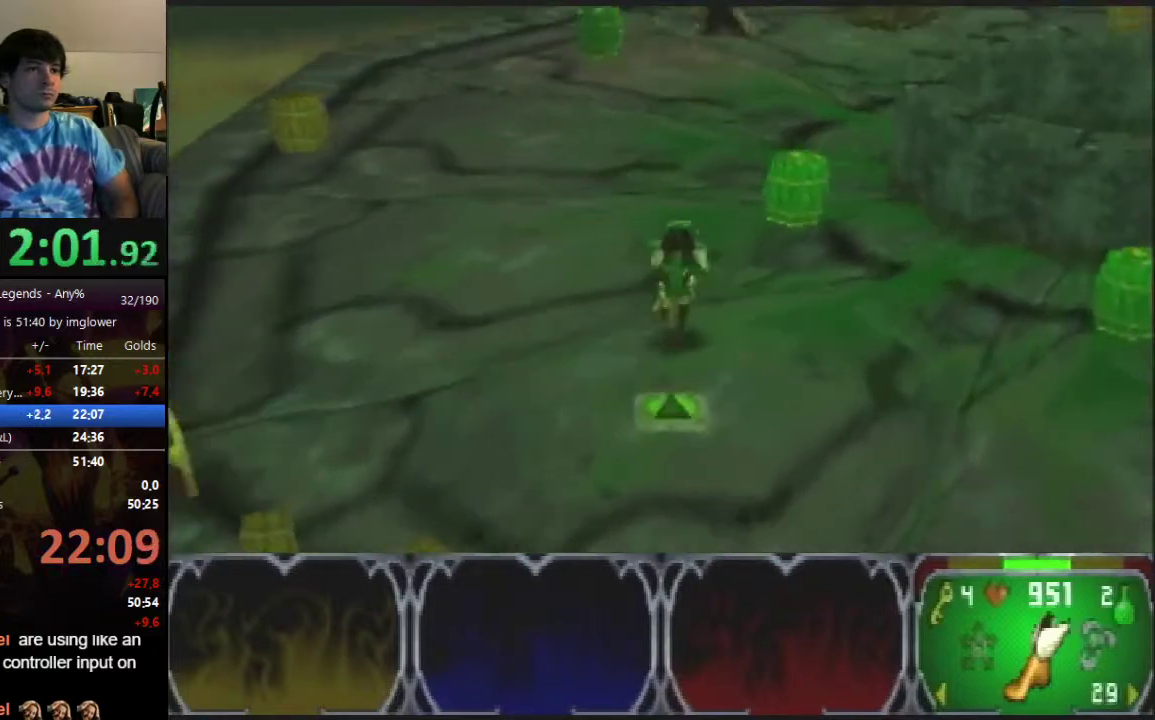
{"buttons": [], "left_stick": "up", "events": []}
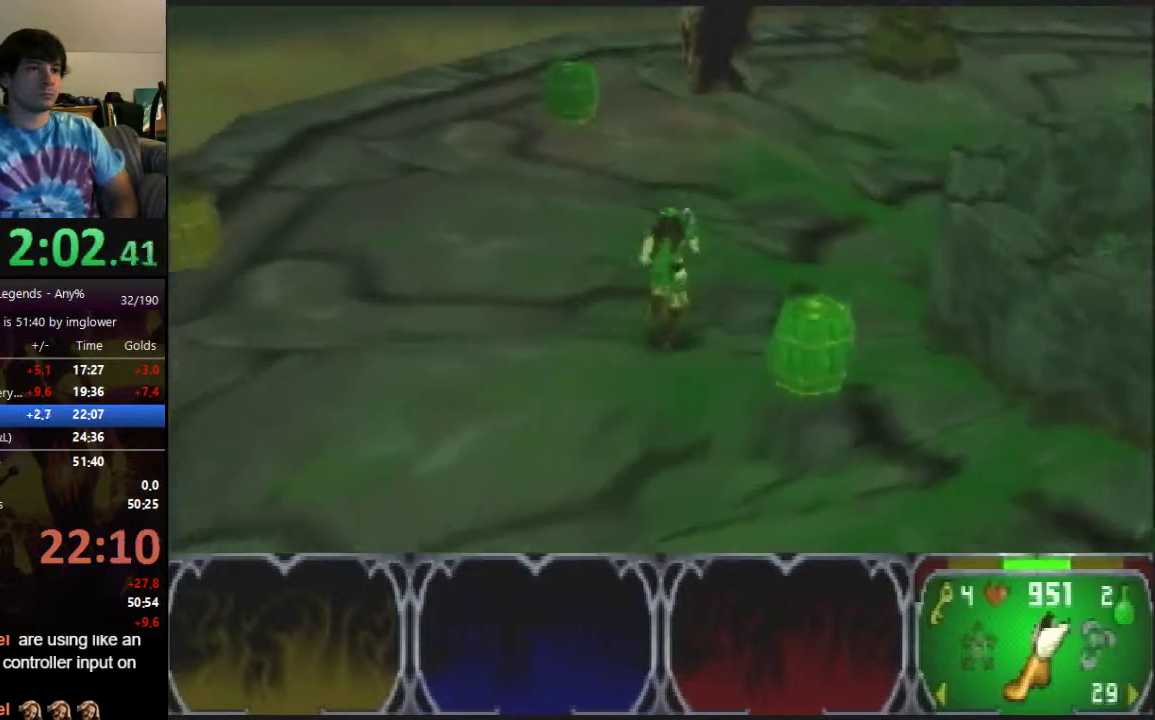
{"buttons": [], "left_stick": "up", "events": []}
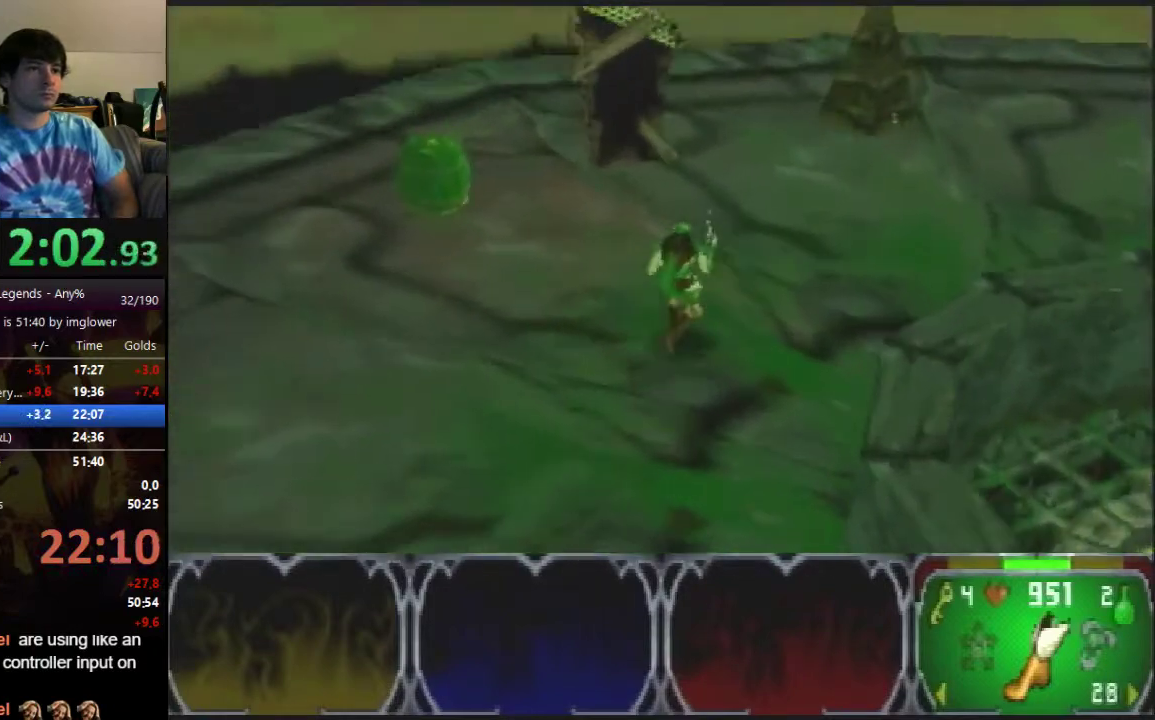
{"buttons": [], "left_stick": "up", "events": []}
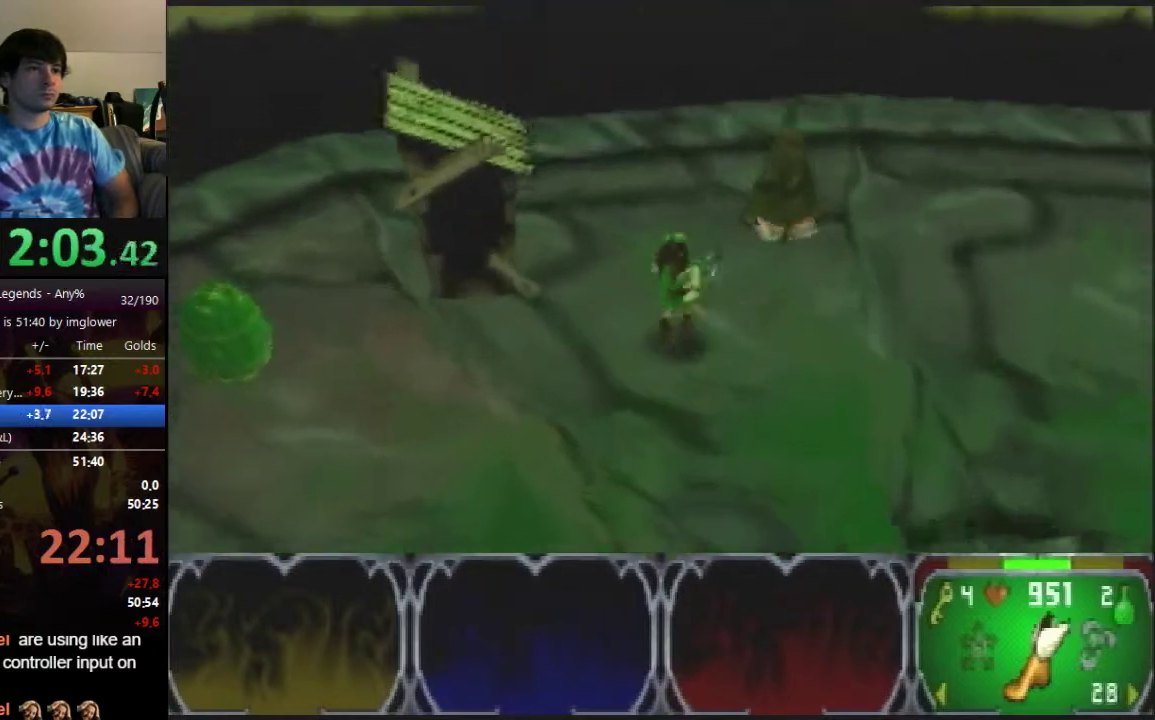
{"buttons": [], "left_stick": "down-right", "events": [[133, "left_stick", "up-right"], [233, "left_stick", "down-right"]]}
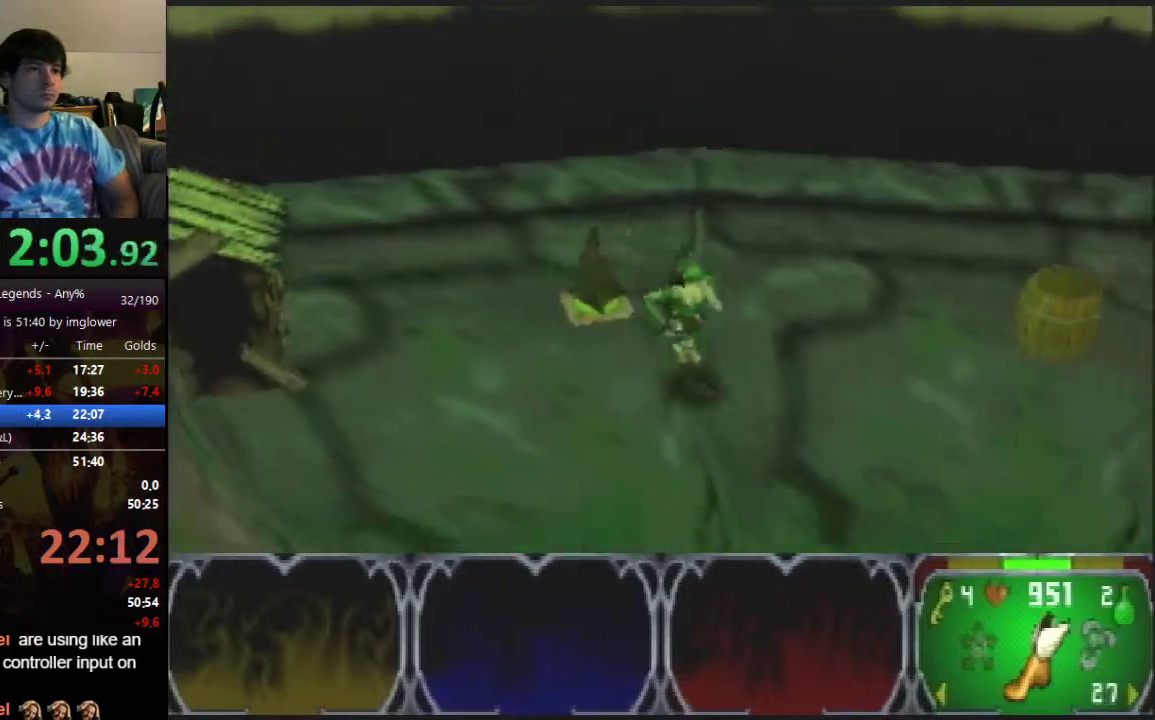
{"buttons": [], "left_stick": "down", "events": [[100, "left_stick", "down"]]}
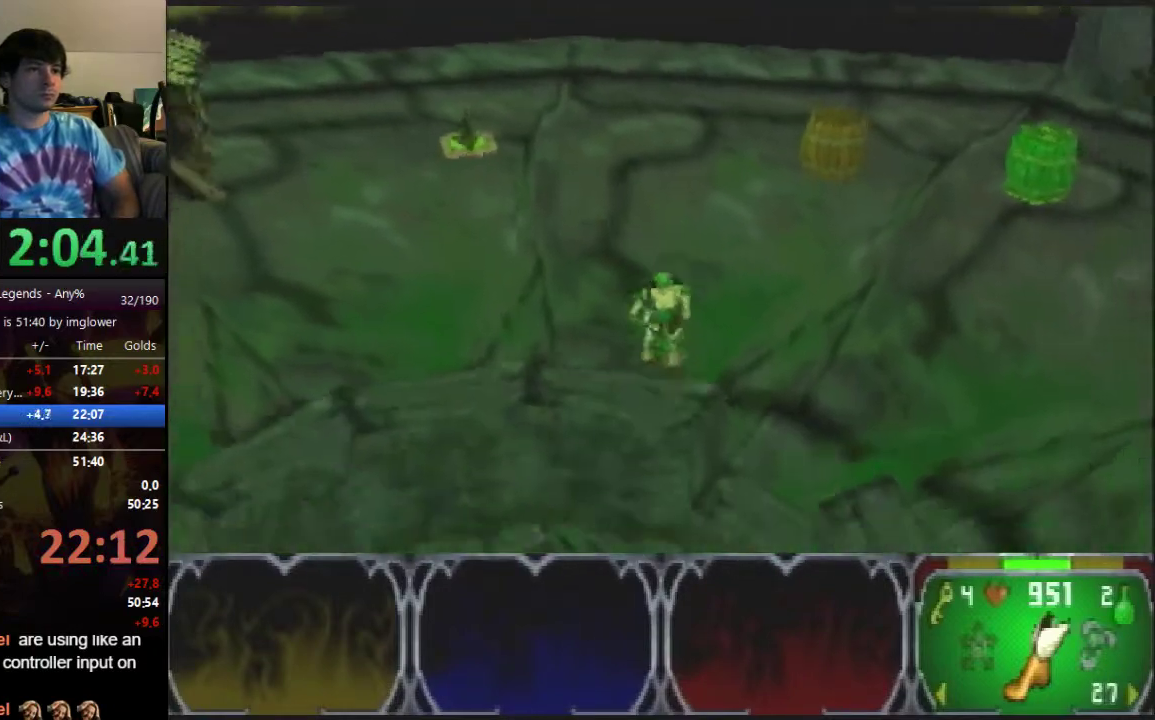
{"buttons": [], "left_stick": "down-left", "events": [[400, "left_stick", "down-left"]]}
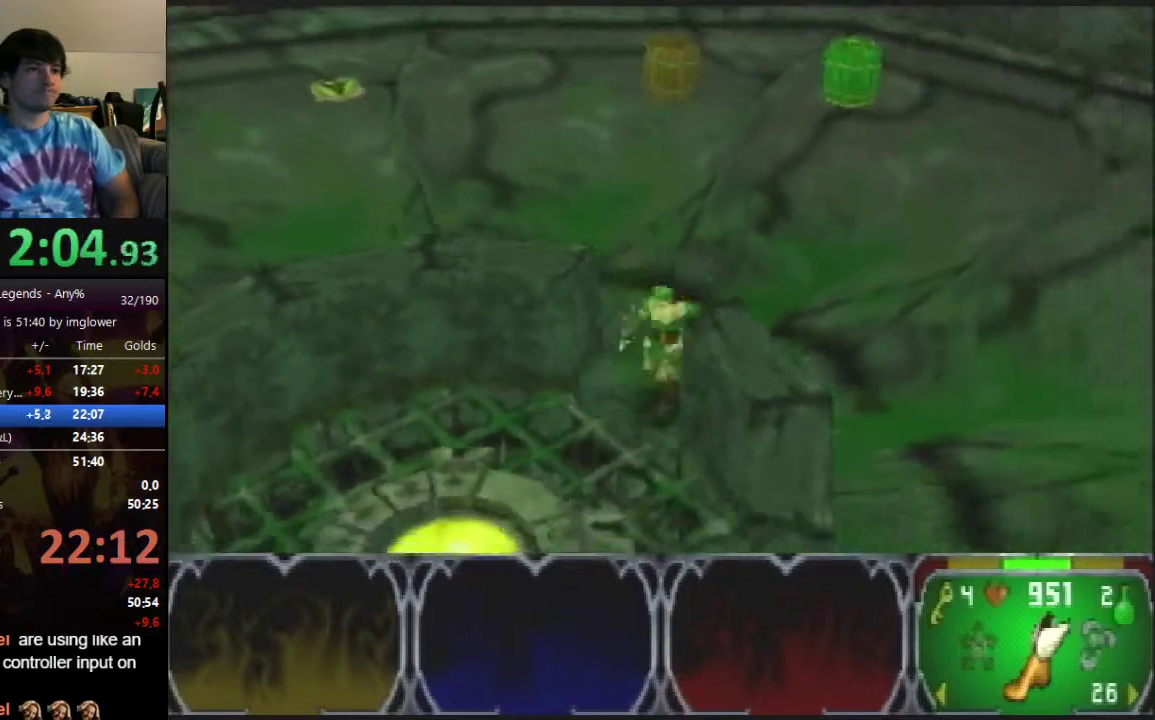
{"buttons": [], "left_stick": "center", "events": [[200, "left_stick", "down"], [333, "left_stick", "center"]]}
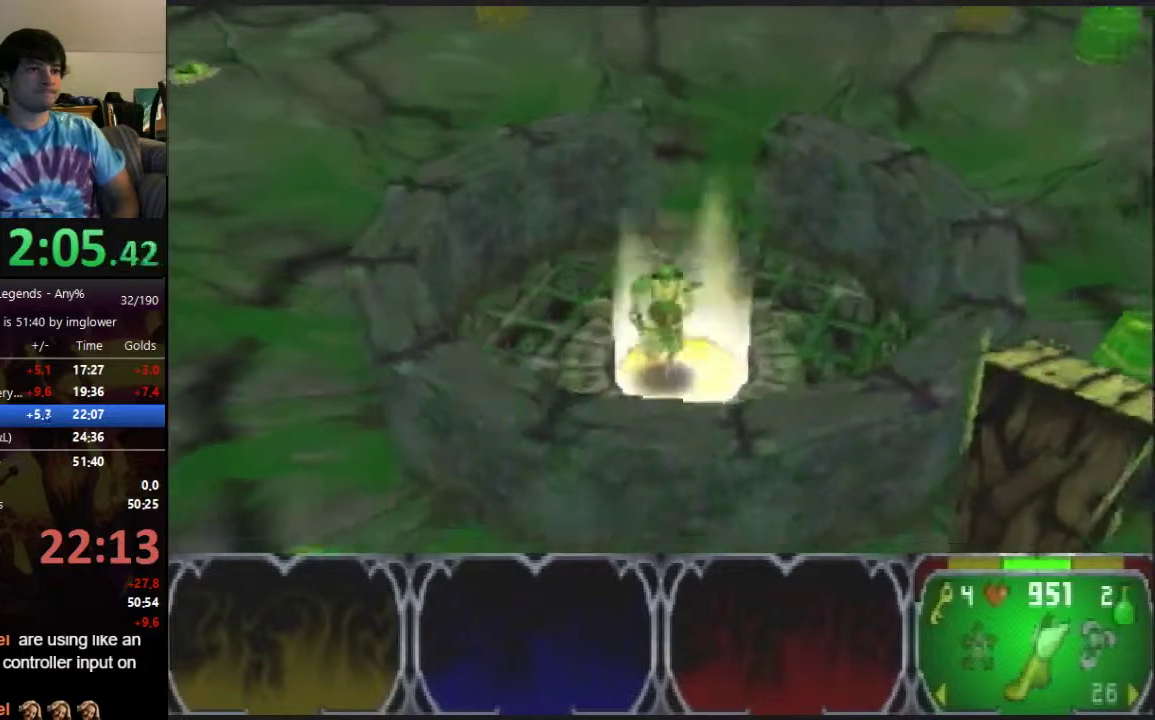
{"buttons": [], "left_stick": "center", "events": []}
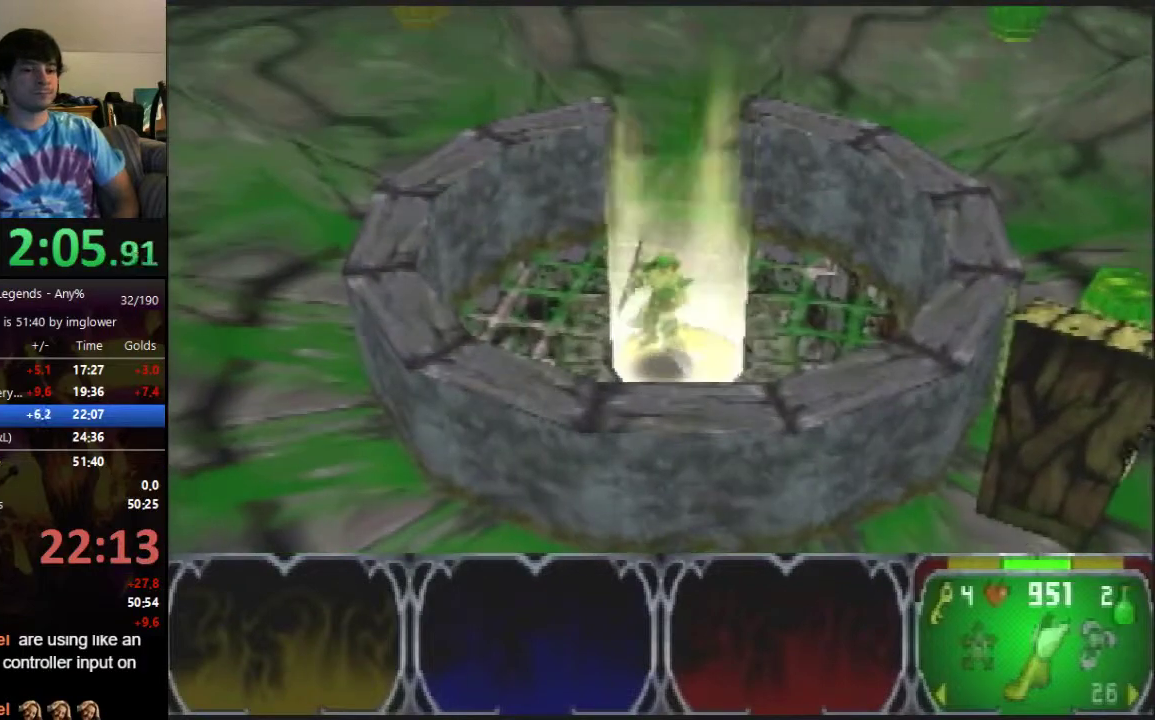
{"buttons": [], "left_stick": "center", "events": []}
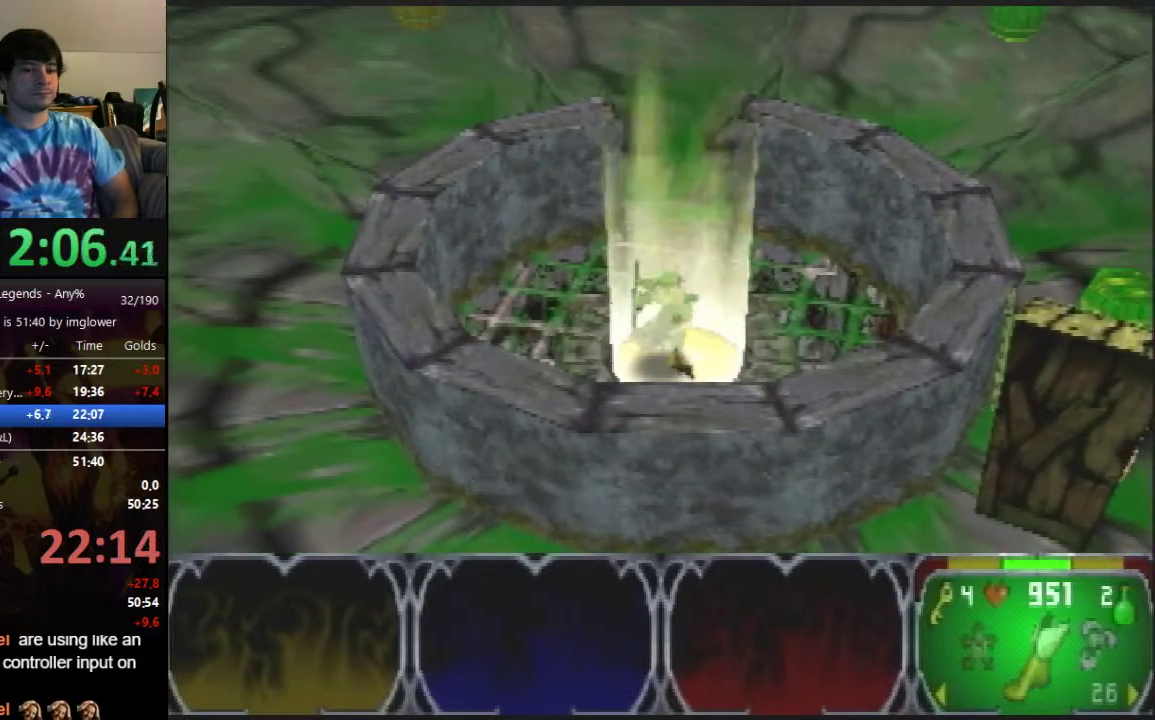
{"buttons": [], "left_stick": "center", "events": []}
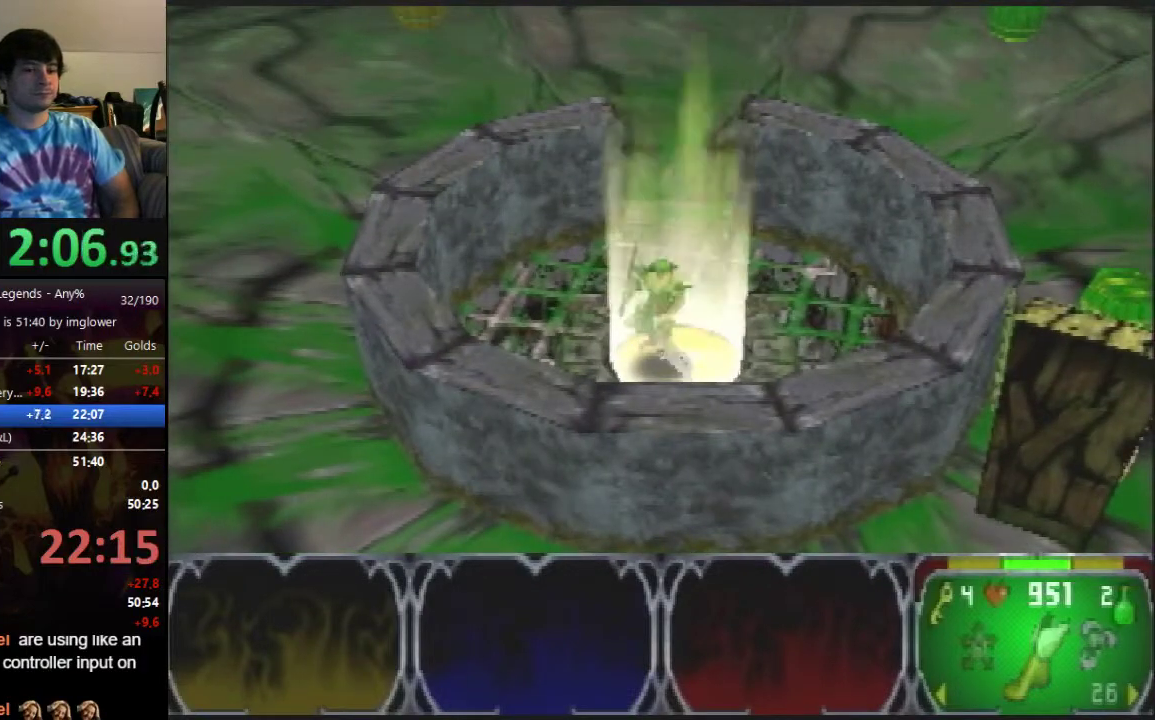
{"buttons": [], "left_stick": "center", "events": []}
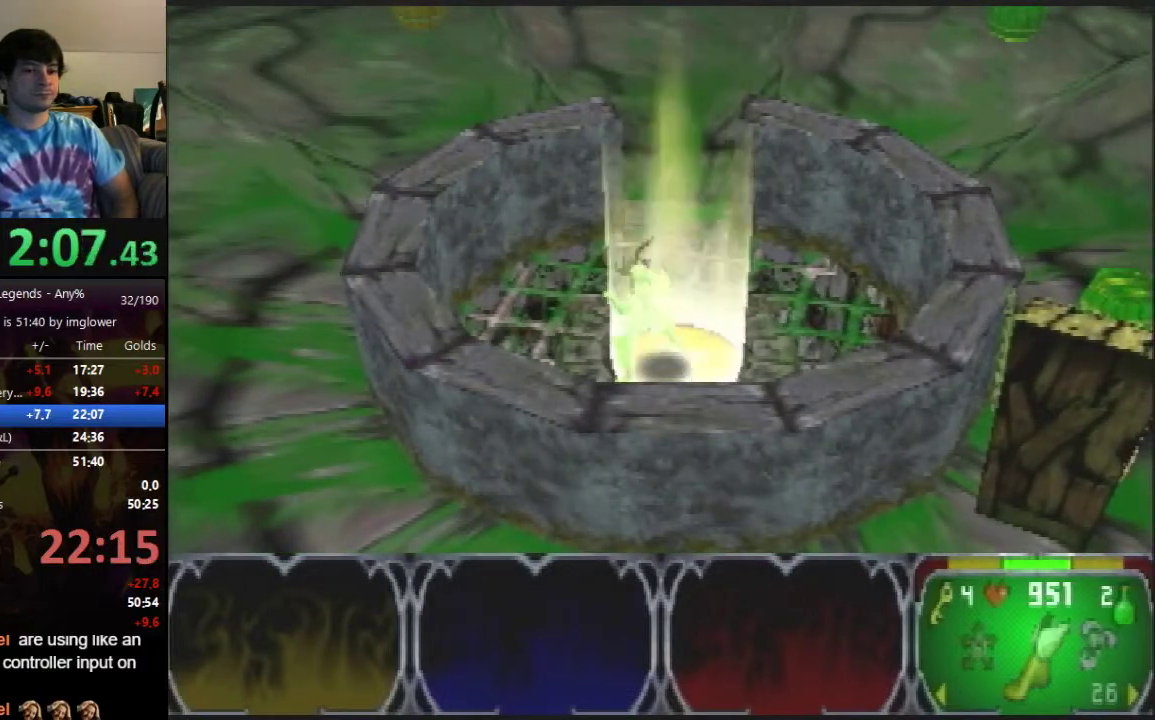
{"buttons": ["A"], "left_stick": "center", "events": [[333, "A", "down"]]}
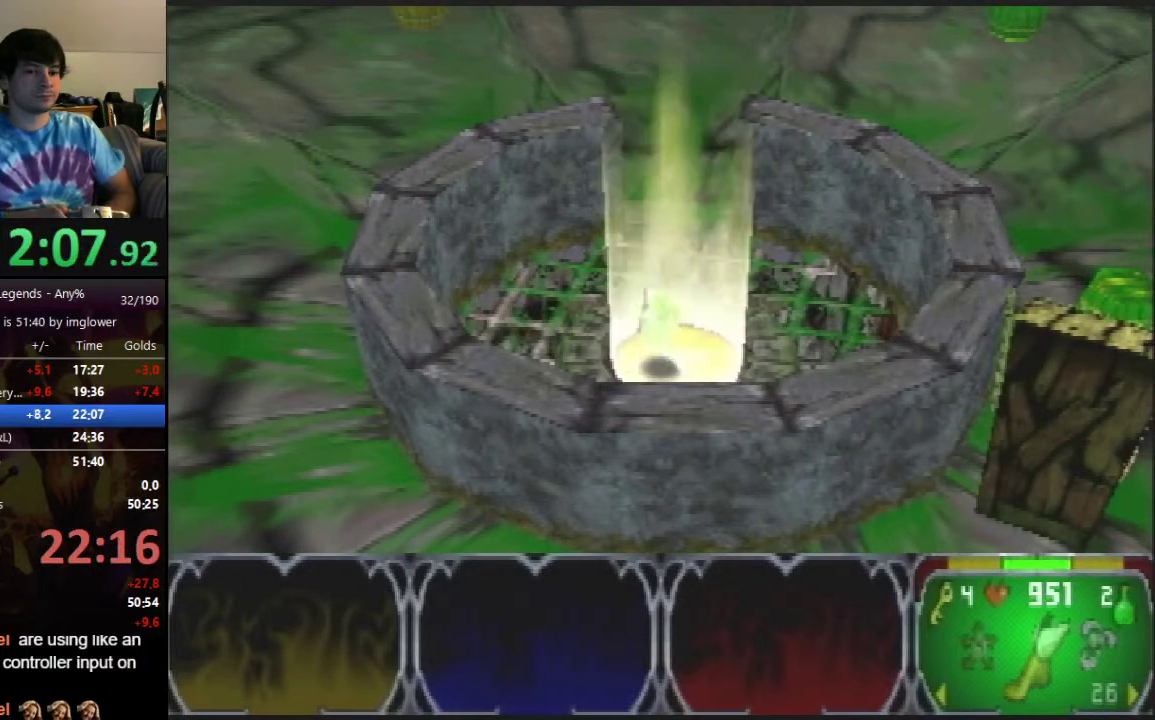
{"buttons": ["A"], "left_stick": "center", "events": []}
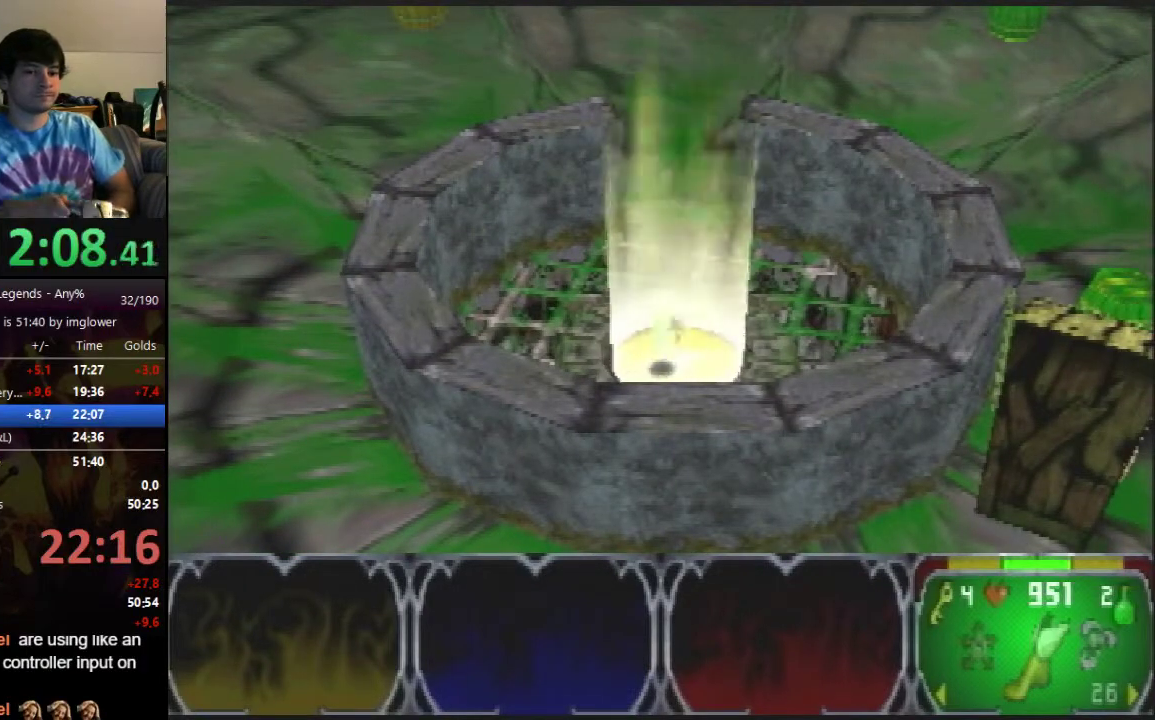
{"buttons": ["A"], "left_stick": "center", "events": []}
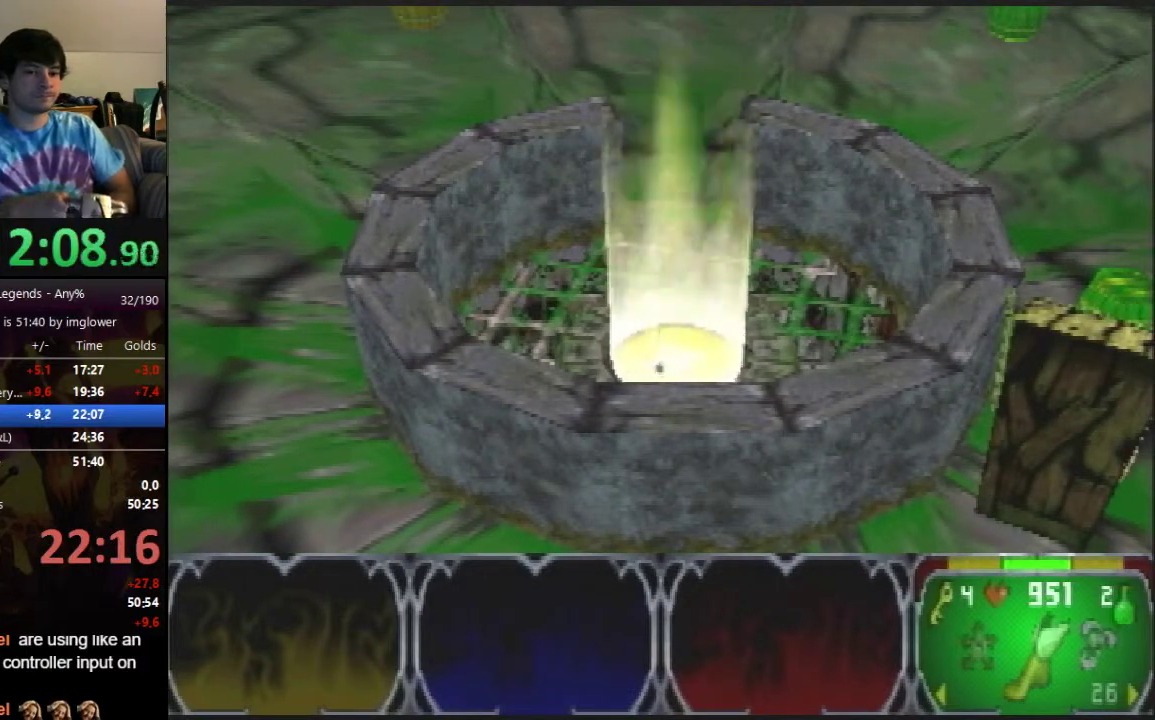
{"buttons": ["A"], "left_stick": "center", "events": []}
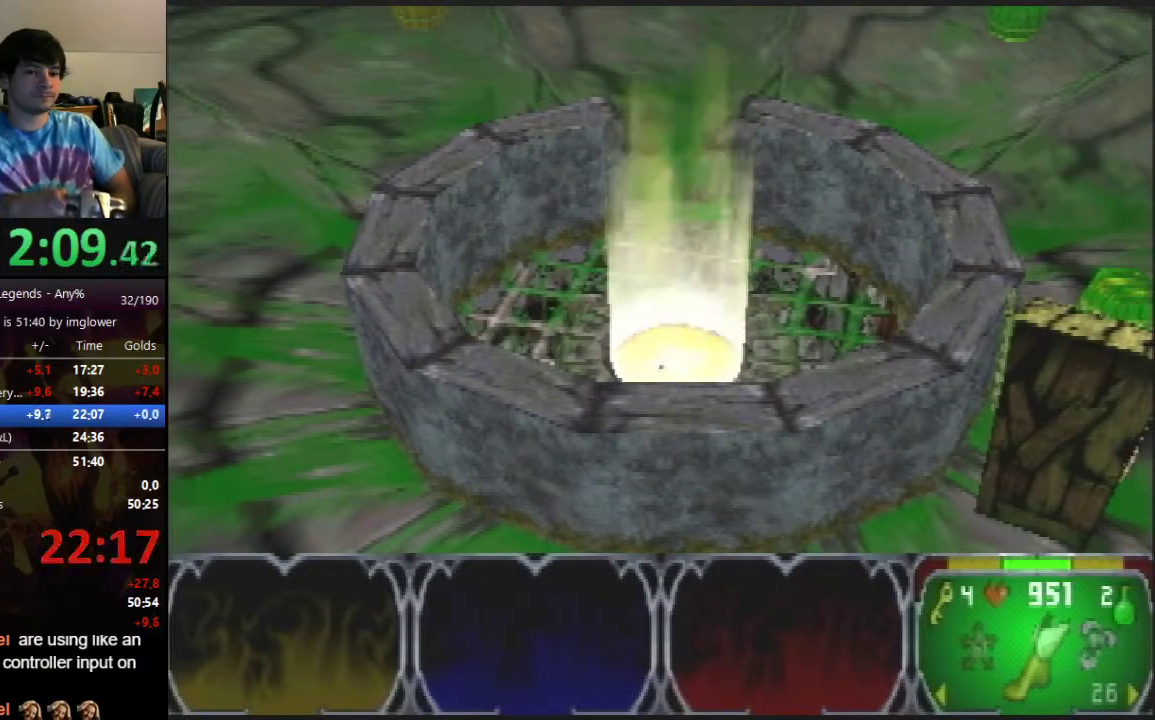
{"buttons": ["A"], "left_stick": "center", "events": [[133, "A", "up"], [267, "A", "down"]]}
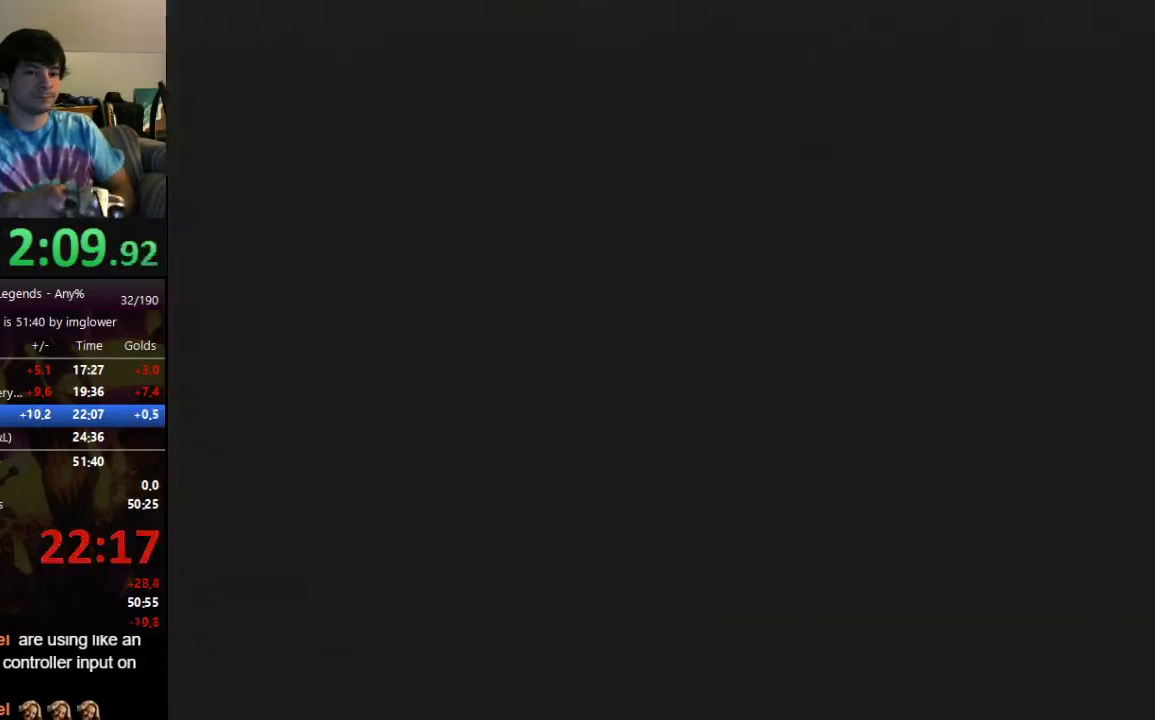
{"buttons": ["A"], "left_stick": "center", "events": []}
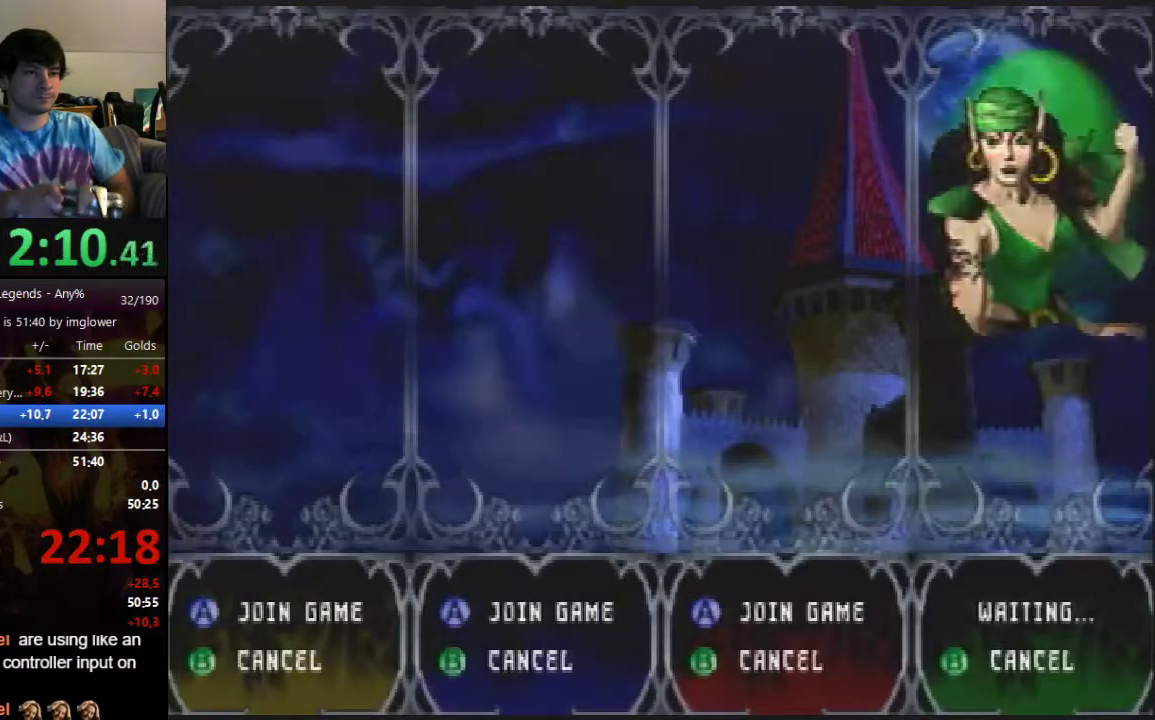
{"buttons": [], "left_stick": "center", "events": [[67, "A", "up"]]}
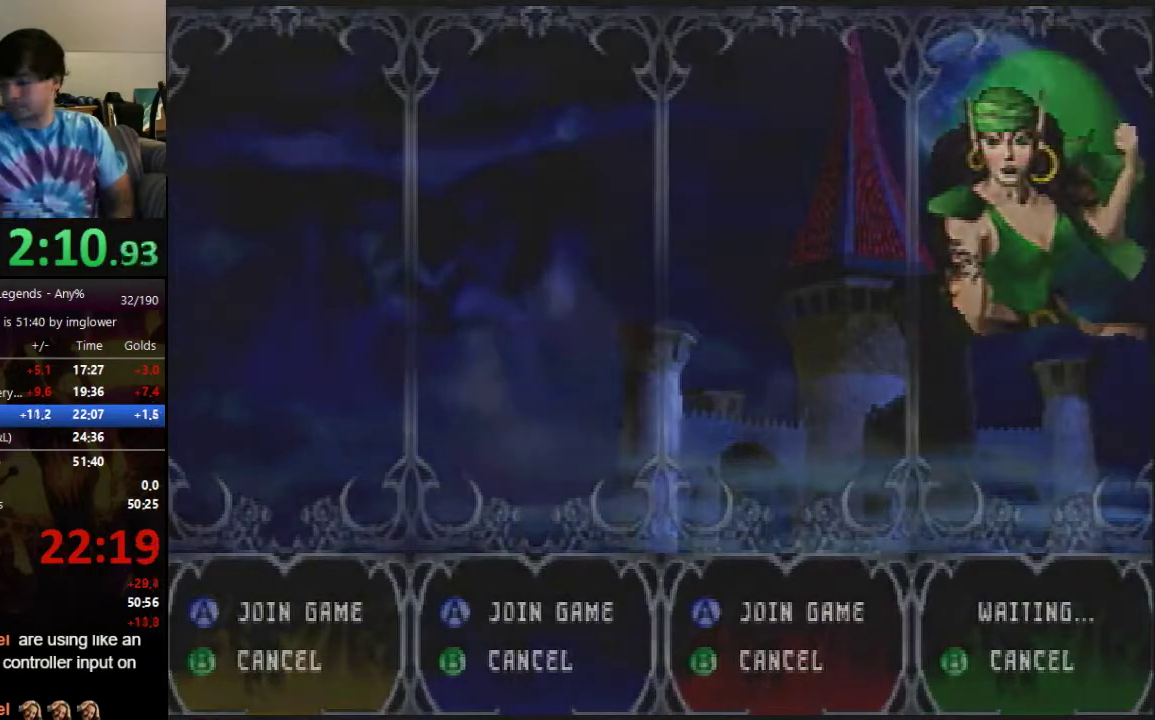
{"buttons": [], "left_stick": "down-left", "events": [[167, "left_stick", "down-left"]]}
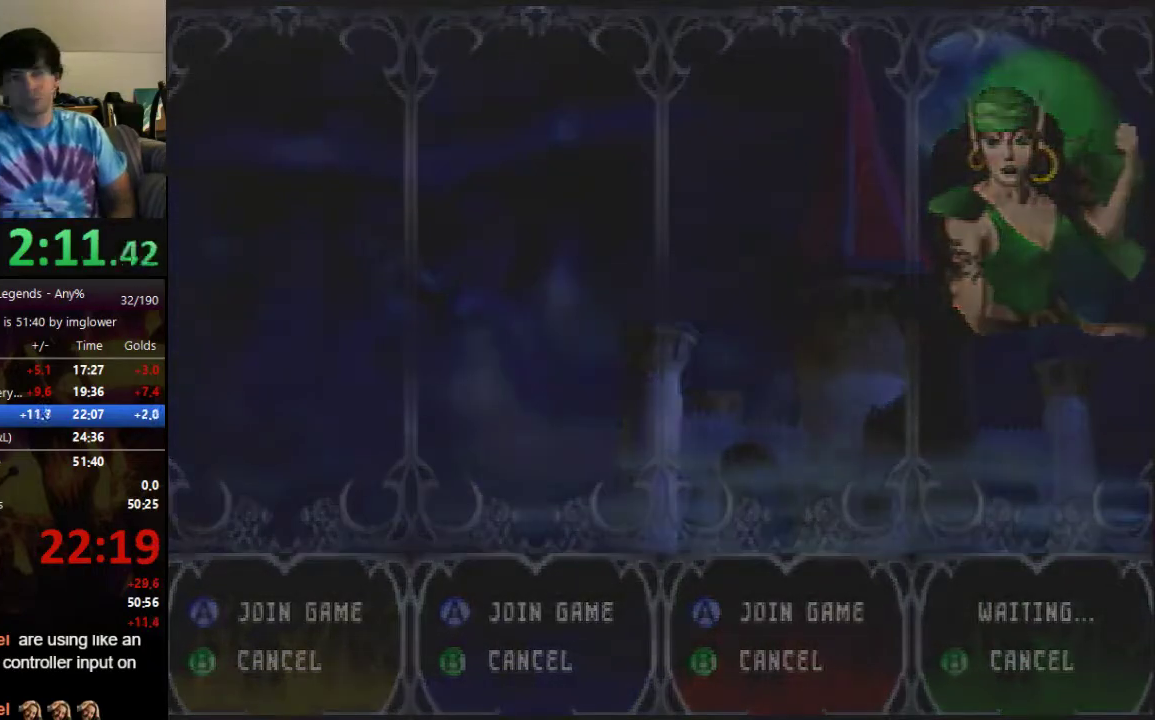
{"buttons": [], "left_stick": "down-left", "events": []}
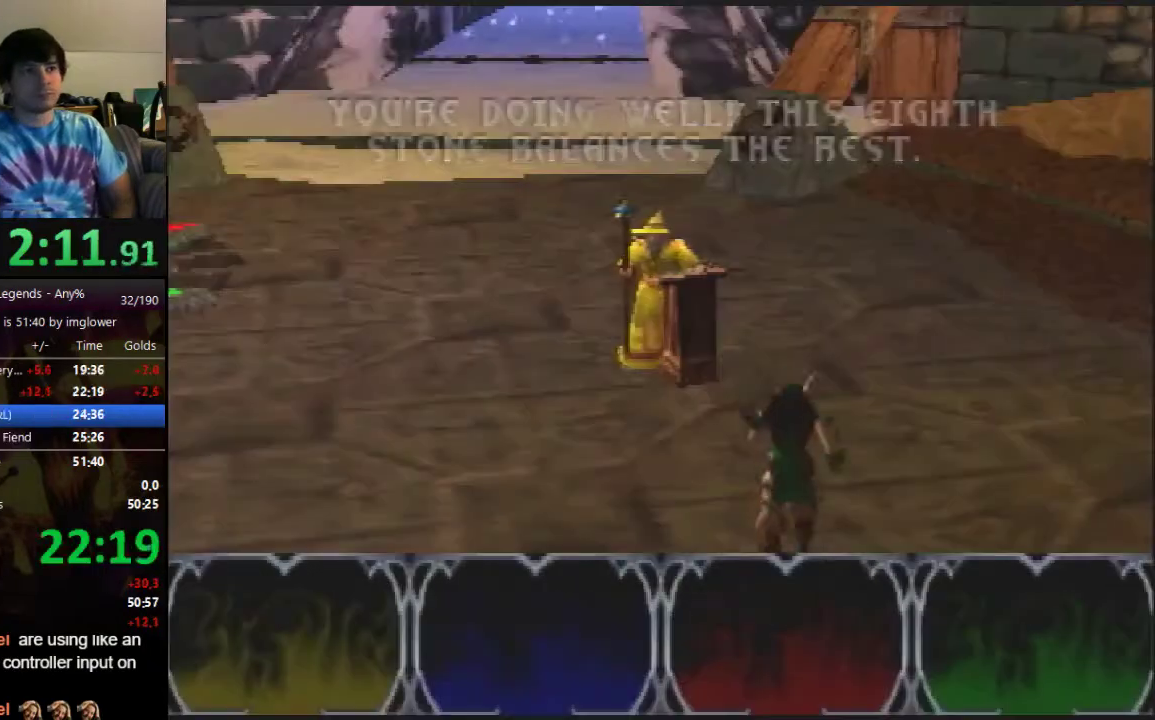
{"buttons": [], "left_stick": "down-left", "events": []}
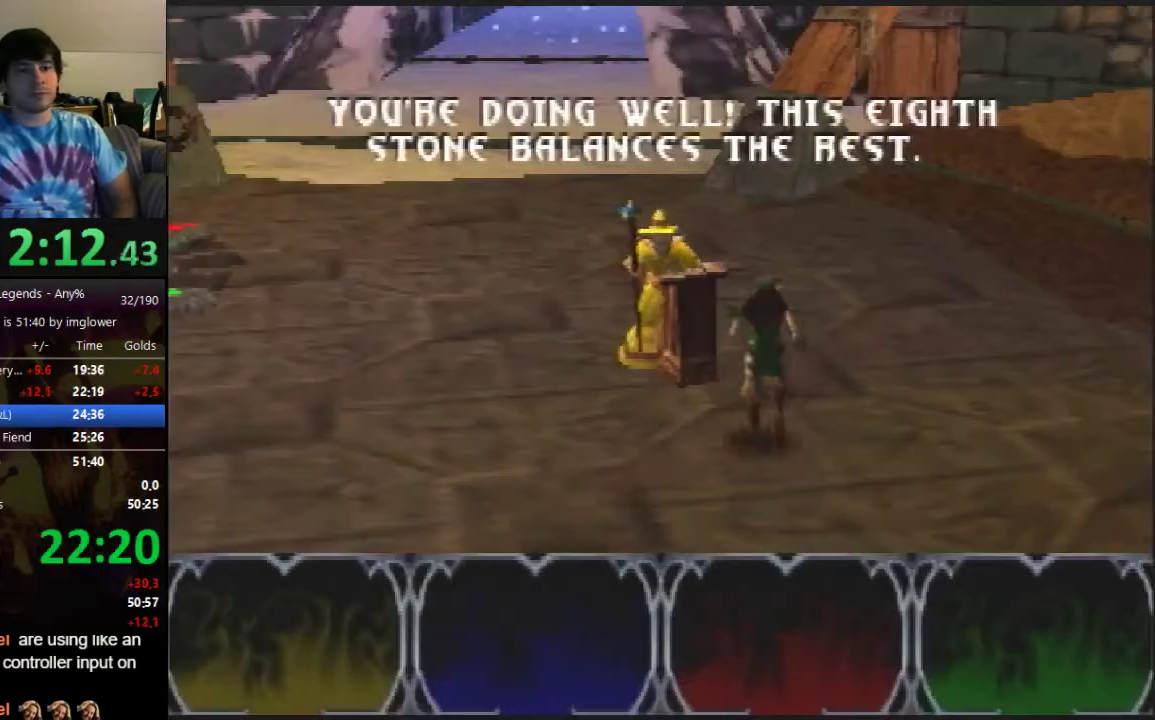
{"buttons": [], "left_stick": "down-left", "events": []}